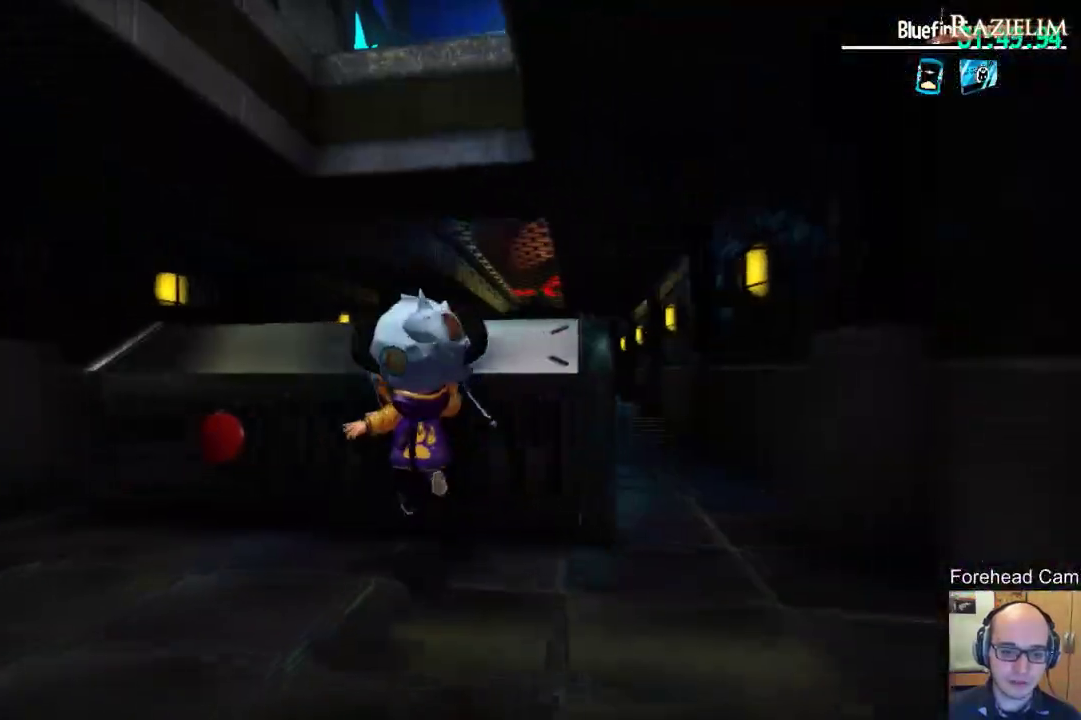
Gameplay with a controller (Xbox layout); each line is a JSON object with the inputs held at the frame after it (dt_ms = milliseconds from this image to that frame). "events" lists button and stick changes between this image and that frame as [ms after this image, input, new state], when the widget could be followed in between. This document gives stick clicks only as held states, not as events. Not read: B.
{"dt_ms": 500, "buttons": [], "left_stick": "center", "right_stick": "center", "events": [[333, "left_stick", "center"]]}
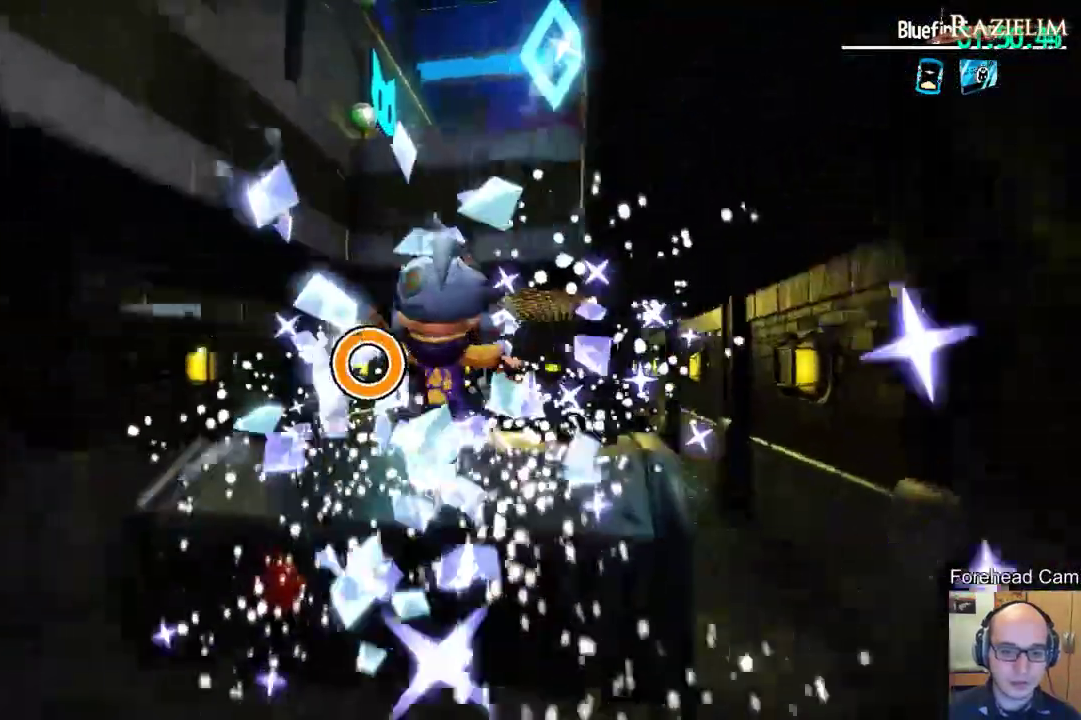
{"dt_ms": 400, "buttons": [], "left_stick": "center", "right_stick": "center", "events": [[50, "left_stick", "up"], [200, "left_stick", "center"]]}
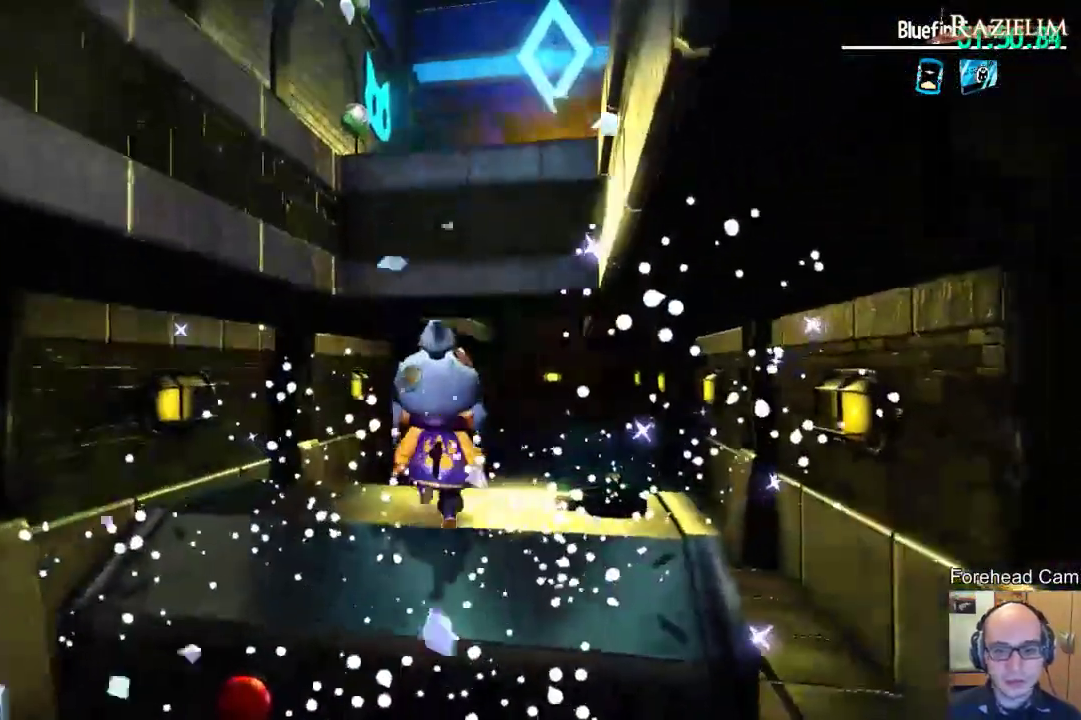
{"dt_ms": 700, "buttons": ["A", "R2"], "left_stick": "up-right", "right_stick": "center", "events": [[467, "R2", "down"], [517, "left_stick", "up-right"], [550, "R2", "up"], [567, "A", "down"], [633, "R2", "down"]]}
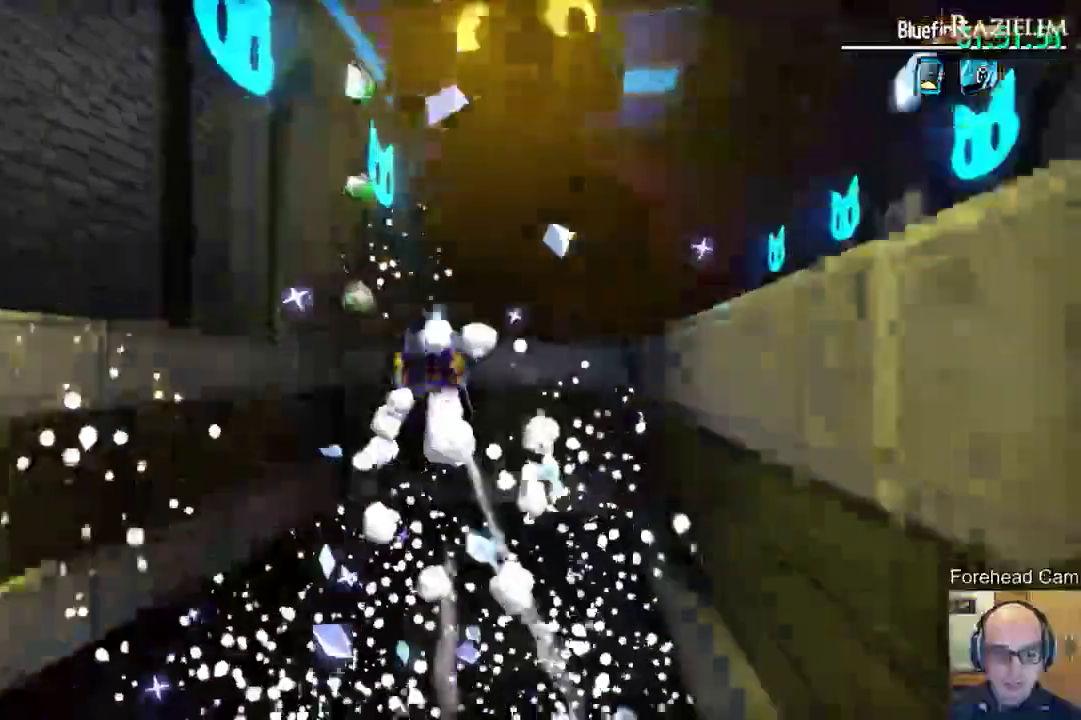
{"dt_ms": 400, "buttons": ["A"], "left_stick": "center", "right_stick": "center", "events": [[33, "R2", "up"], [217, "left_stick", "center"]]}
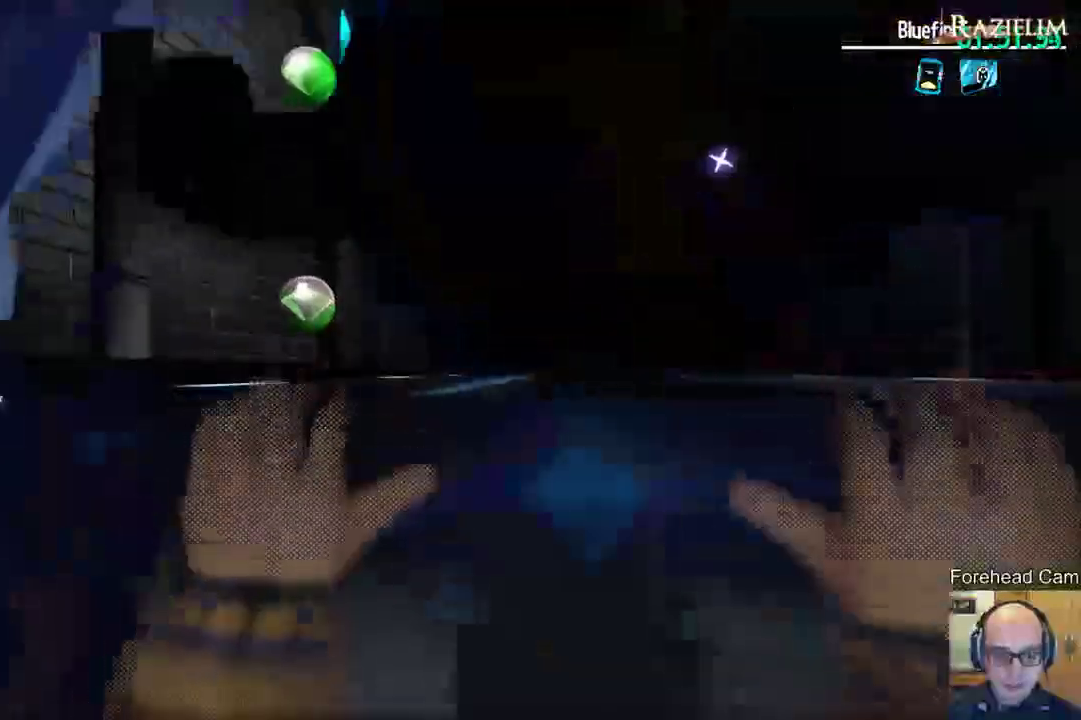
{"dt_ms": 300, "buttons": ["A"], "left_stick": "center", "right_stick": "center", "events": []}
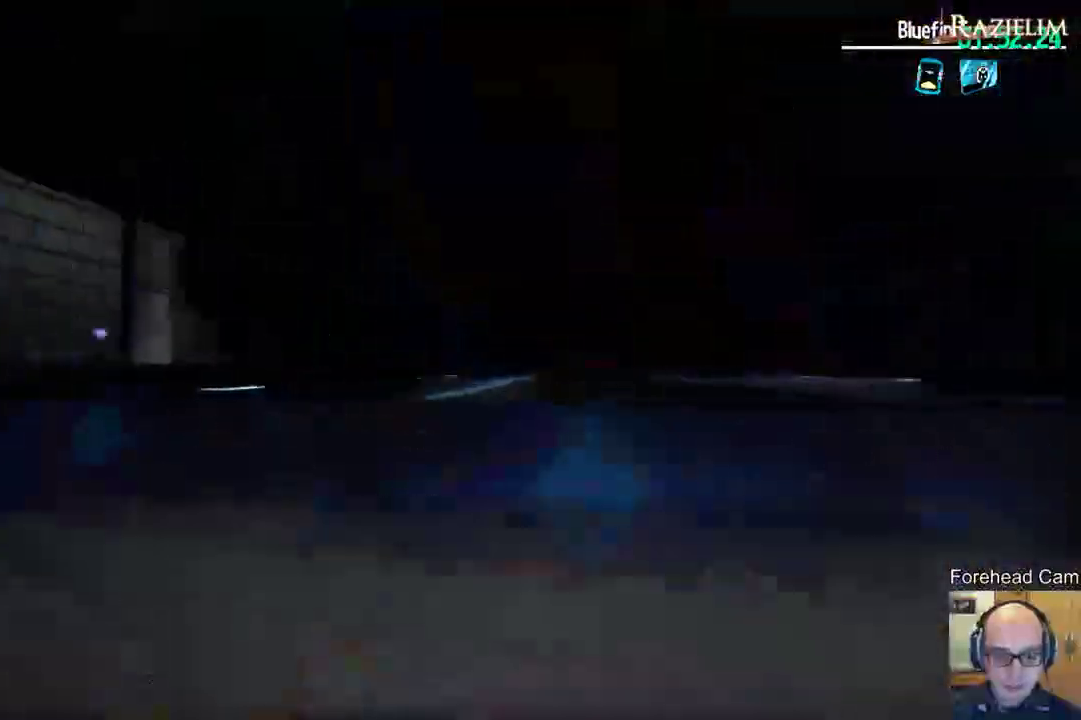
{"dt_ms": 700, "buttons": [], "left_stick": "center", "right_stick": "center", "events": [[133, "A", "up"]]}
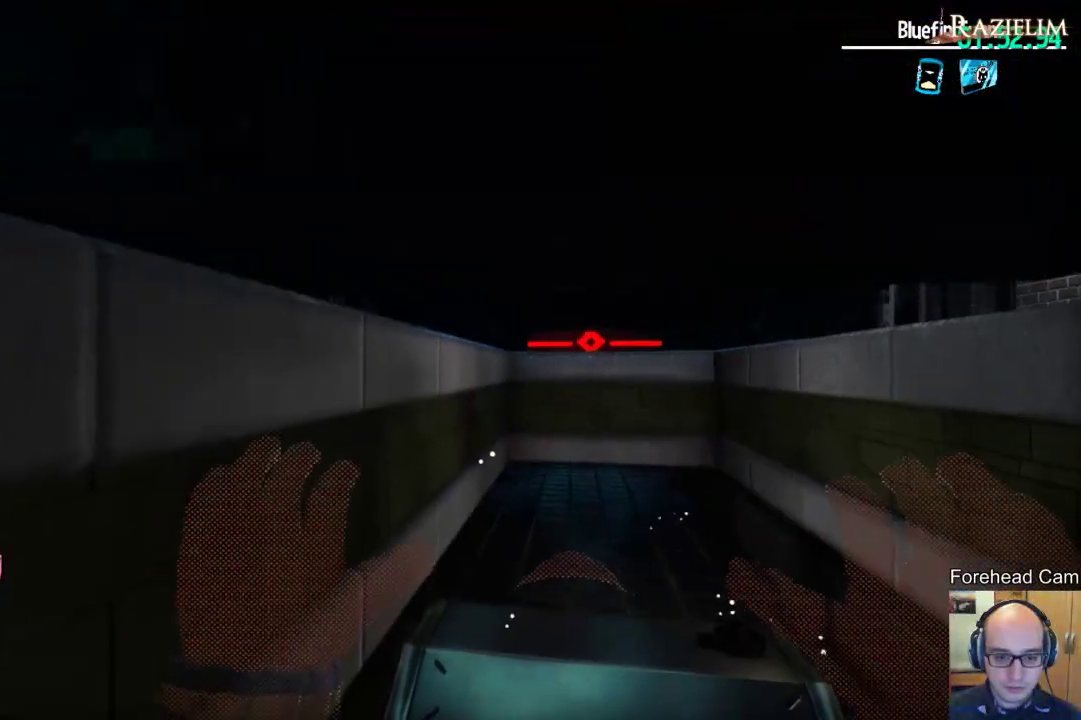
{"dt_ms": 500, "buttons": [], "left_stick": "center", "right_stick": "left", "events": [[333, "right_stick", "left"]]}
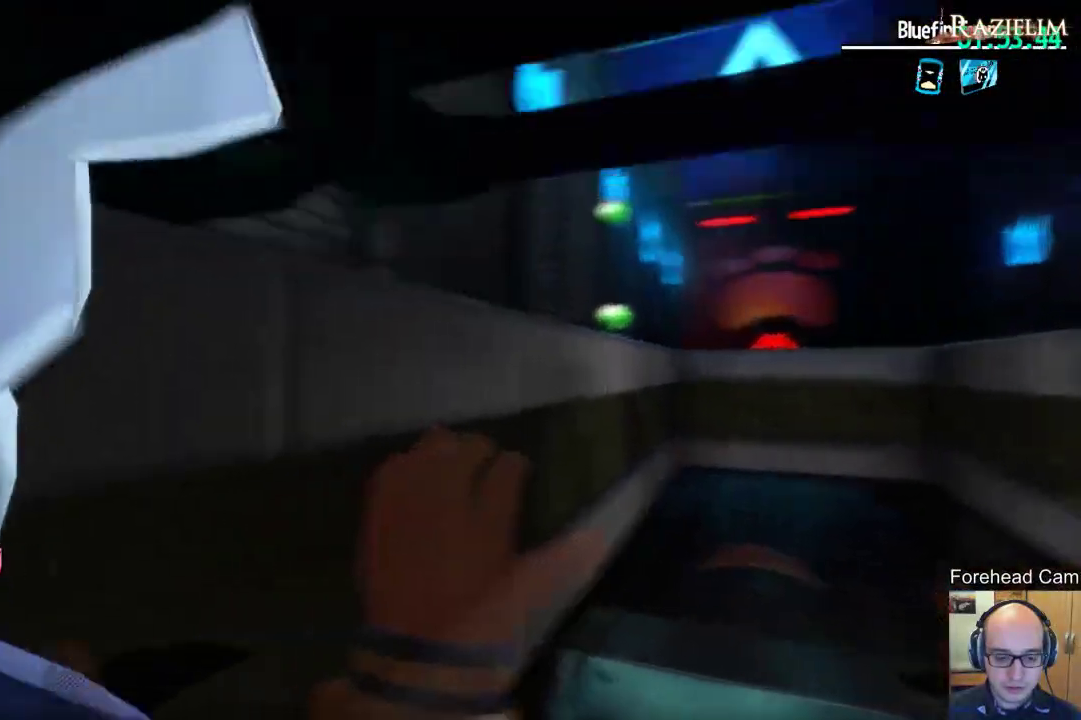
{"dt_ms": 400, "buttons": [], "left_stick": "center", "right_stick": "down-left", "events": [[400, "right_stick", "down-left"]]}
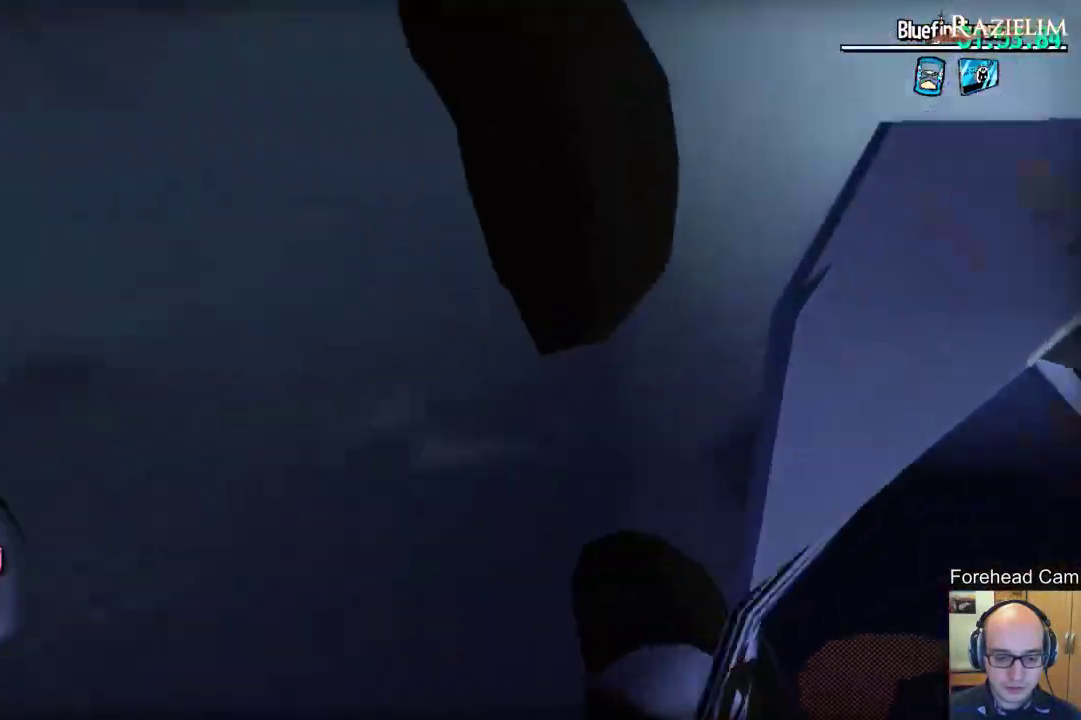
{"dt_ms": 800, "buttons": [], "left_stick": "center", "right_stick": "down-left", "events": [[283, "right_stick", "up-left"], [650, "right_stick", "center"], [750, "right_stick", "down-left"]]}
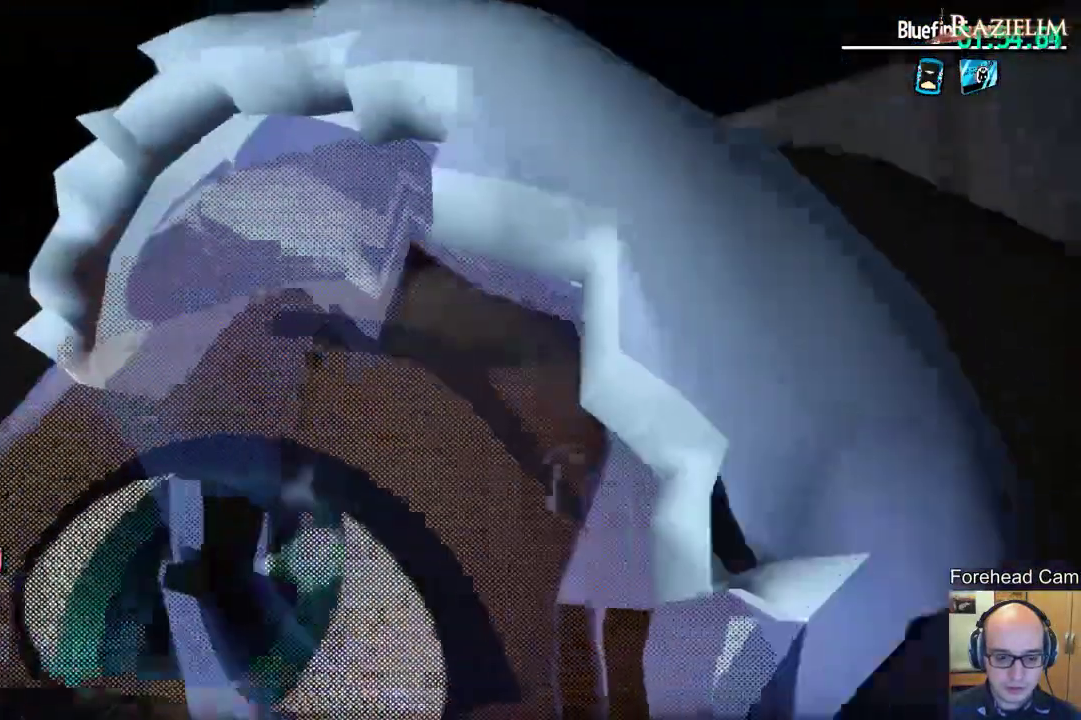
{"dt_ms": 300, "buttons": [], "left_stick": "center", "right_stick": "left", "events": [[167, "right_stick", "left"]]}
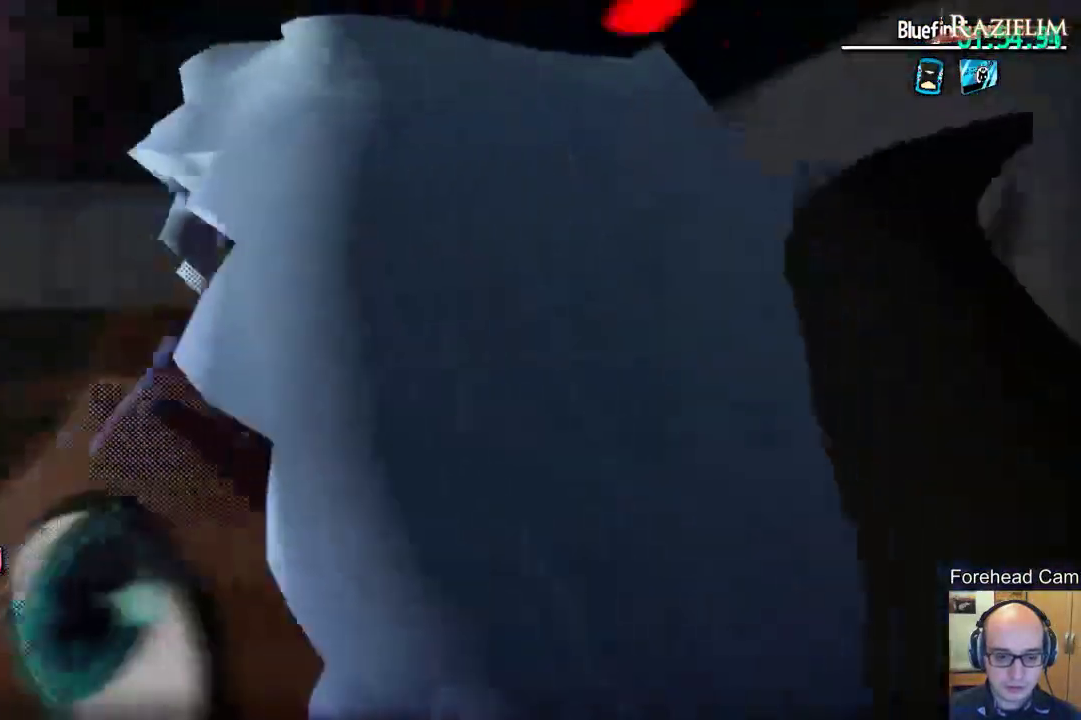
{"dt_ms": 400, "buttons": [], "left_stick": "center", "right_stick": "center", "events": [[317, "right_stick", "center"]]}
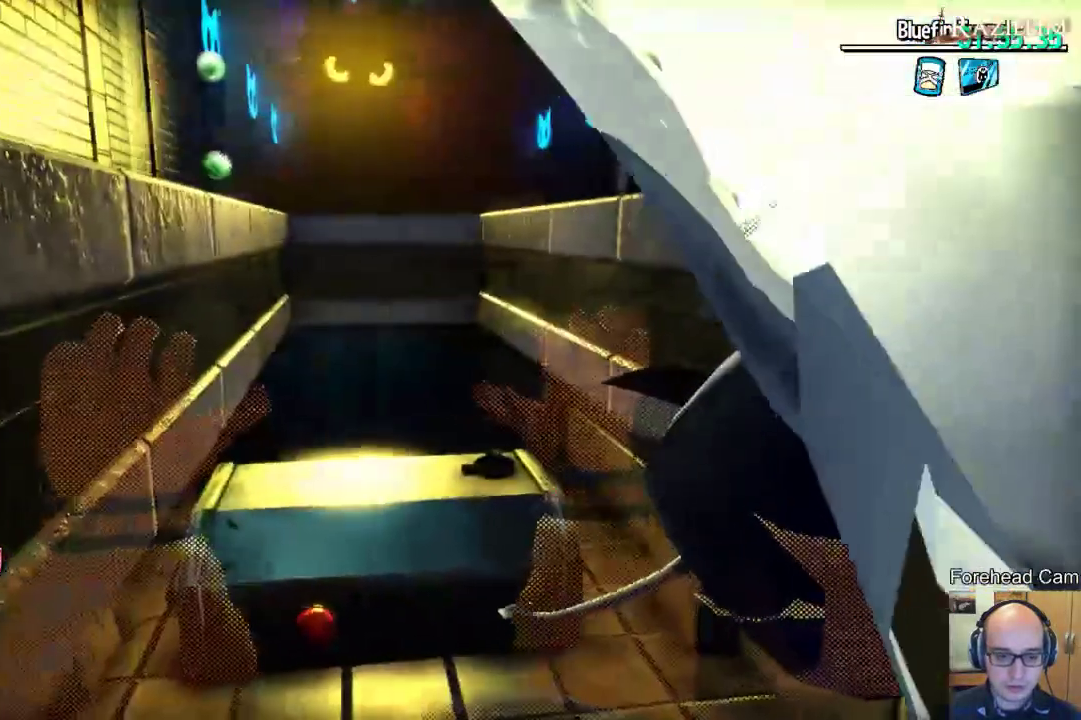
{"dt_ms": 700, "buttons": [], "left_stick": "center", "right_stick": "down-right", "events": [[183, "right_stick", "right"], [533, "right_stick", "down-right"]]}
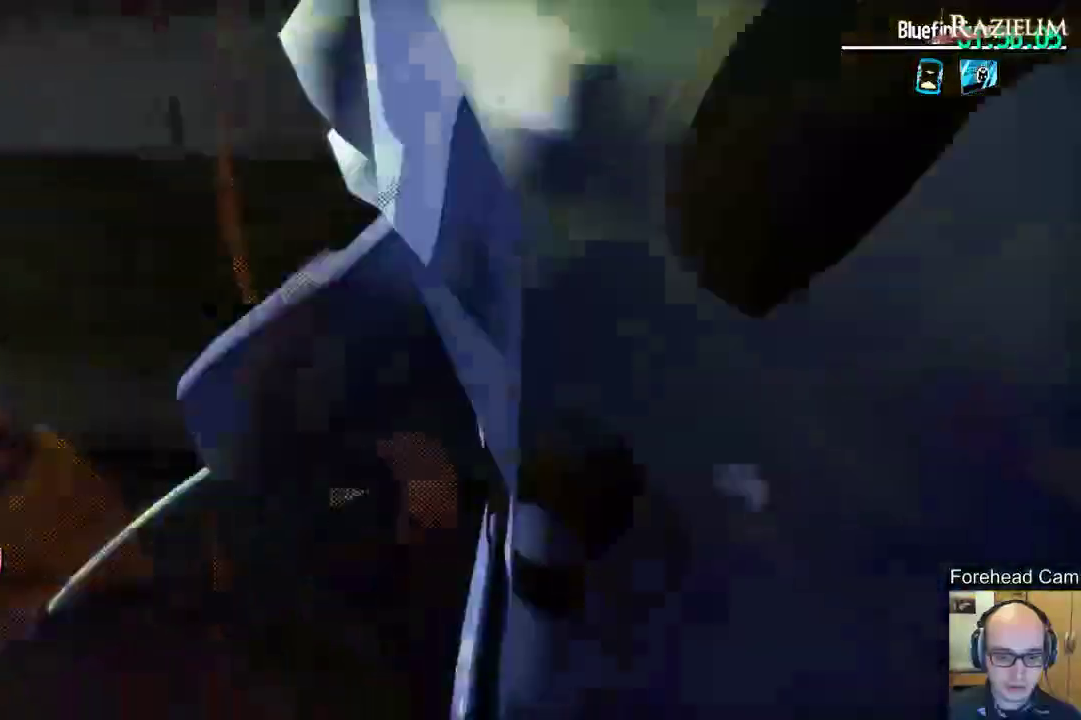
{"dt_ms": 400, "buttons": [], "left_stick": "center", "right_stick": "up-left", "events": [[100, "right_stick", "center"], [217, "right_stick", "up-left"]]}
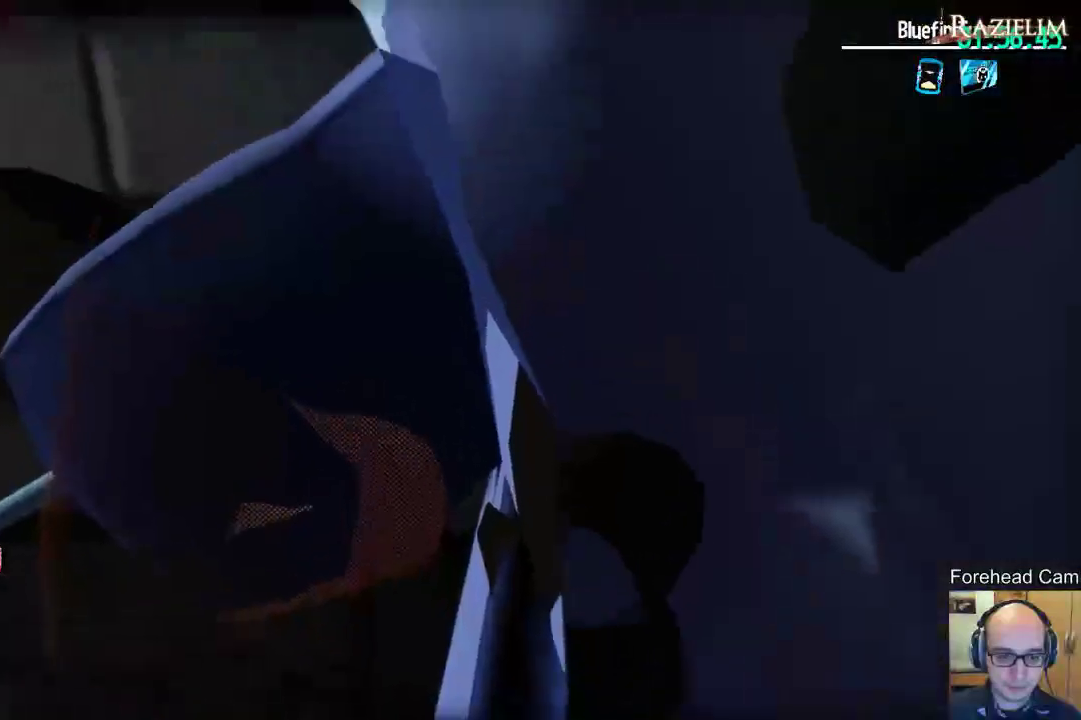
{"dt_ms": 500, "buttons": ["R2"], "left_stick": "right", "right_stick": "center", "events": [[150, "left_stick", "right"], [167, "right_stick", "center"], [267, "R2", "down"], [367, "R2", "up"], [433, "R2", "down"]]}
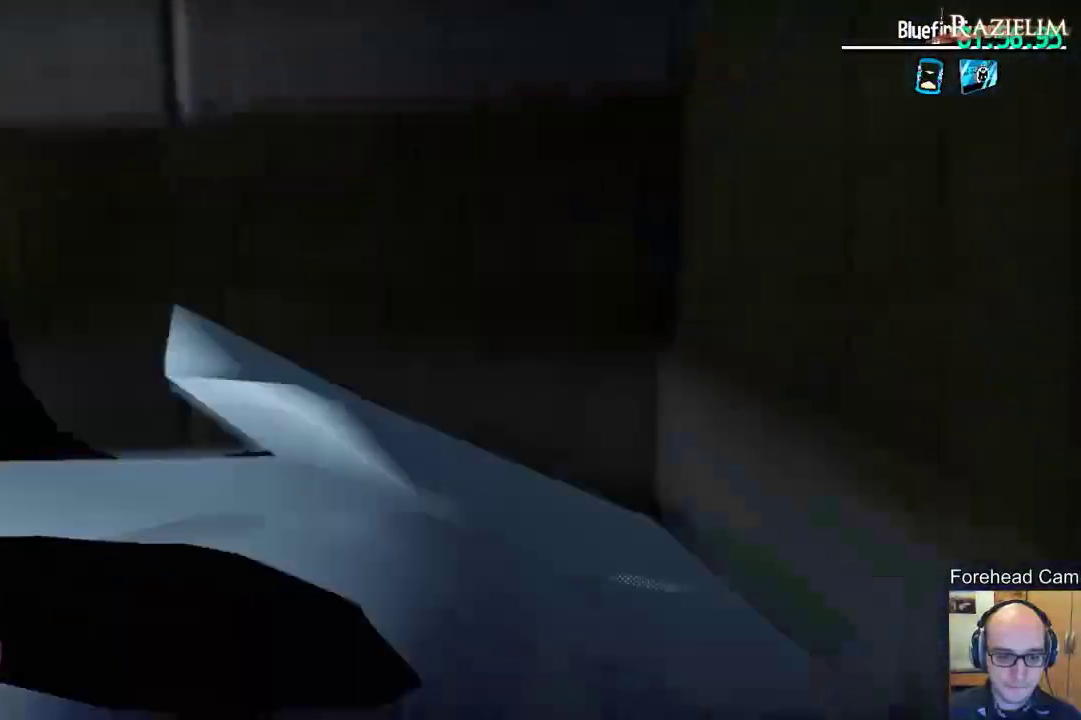
{"dt_ms": 500, "buttons": [], "left_stick": "up-left", "right_stick": "left", "events": [[50, "R2", "up"], [100, "R2", "down"], [217, "R2", "up"], [267, "left_stick", "center"], [367, "left_stick", "left"], [400, "right_stick", "left"], [500, "left_stick", "up-left"]]}
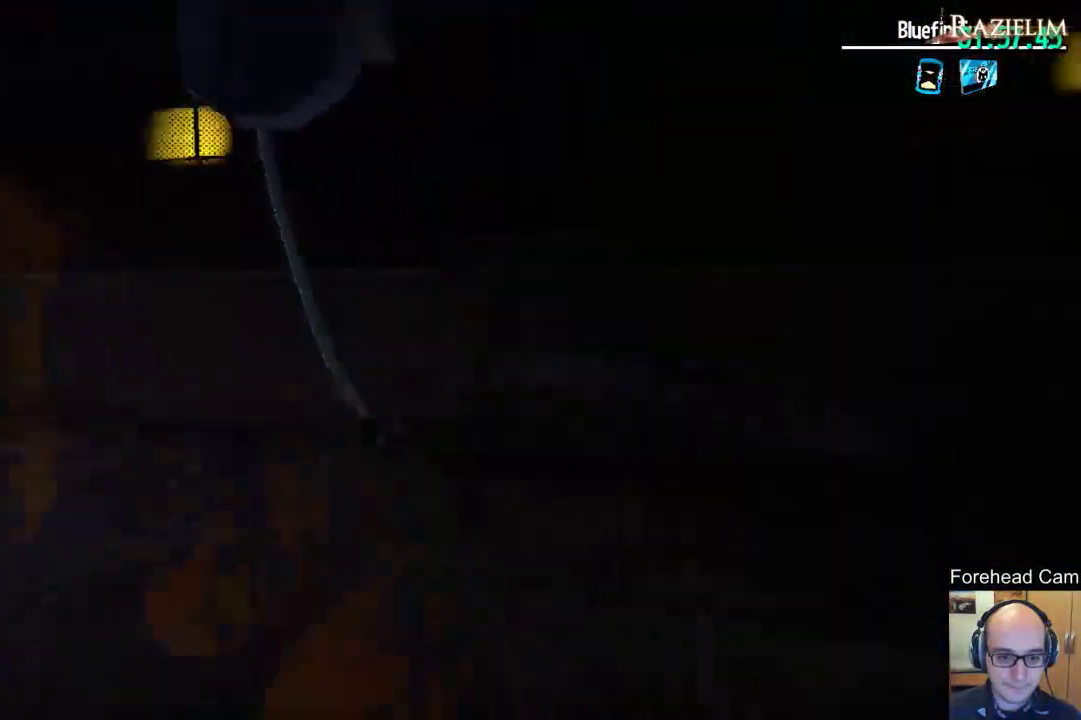
{"dt_ms": 700, "buttons": [], "left_stick": "up", "right_stick": "center", "events": [[217, "left_stick", "up"], [283, "right_stick", "center"], [383, "left_stick", "up-left"], [433, "left_stick", "center"], [433, "right_stick", "left"], [583, "right_stick", "center"], [667, "left_stick", "up"]]}
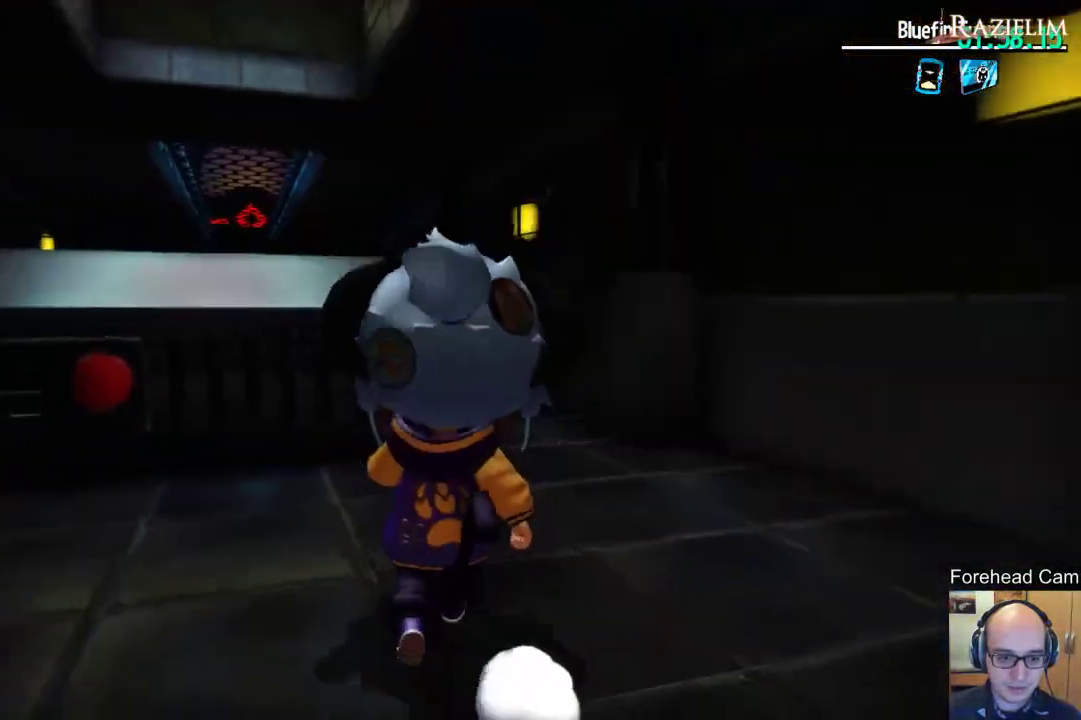
{"dt_ms": 300, "buttons": [], "left_stick": "center", "right_stick": "center", "events": [[50, "right_stick", "left"], [100, "left_stick", "up-left"], [117, "right_stick", "center"], [217, "left_stick", "center"]]}
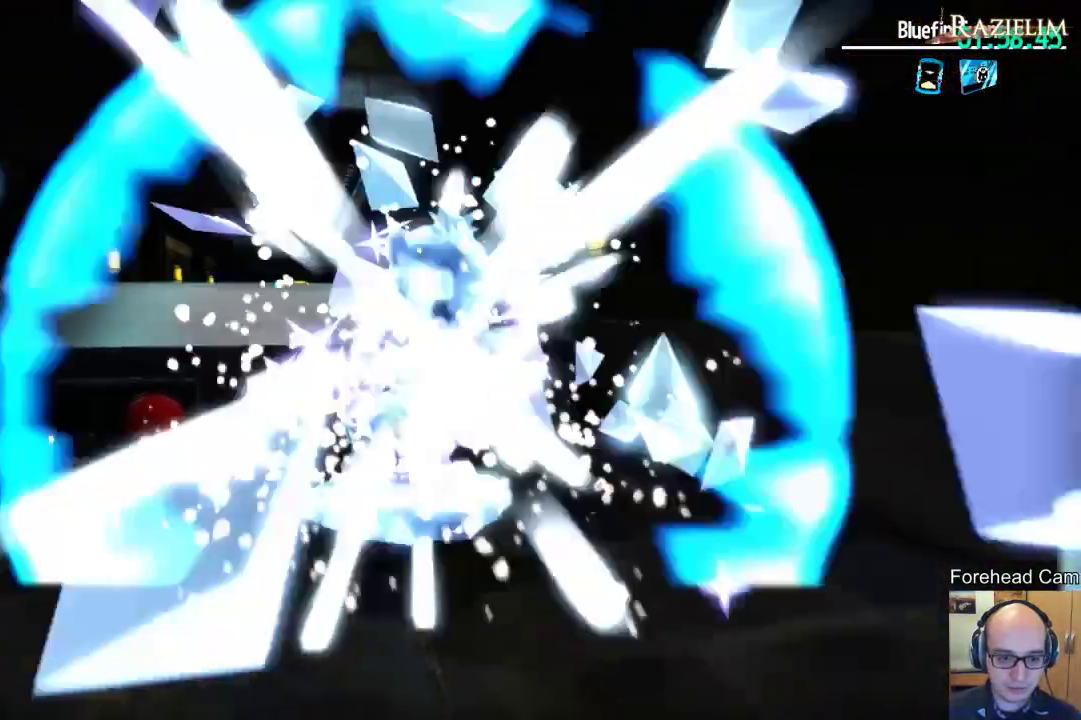
{"dt_ms": 500, "buttons": [], "left_stick": "up-right", "right_stick": "center", "events": [[500, "left_stick", "up-right"]]}
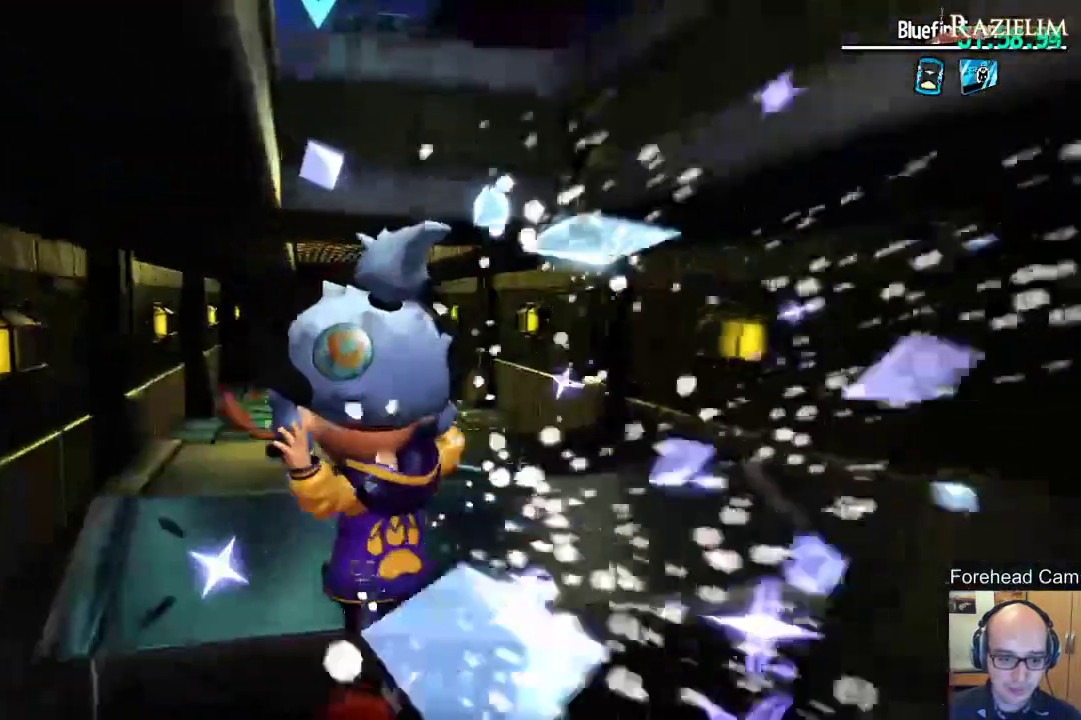
{"dt_ms": 500, "buttons": ["R2"], "left_stick": "down-right", "right_stick": "center", "events": [[67, "R2", "down"], [67, "left_stick", "up"], [200, "R2", "up"], [367, "left_stick", "right"], [417, "left_stick", "down-right"], [433, "R2", "down"]]}
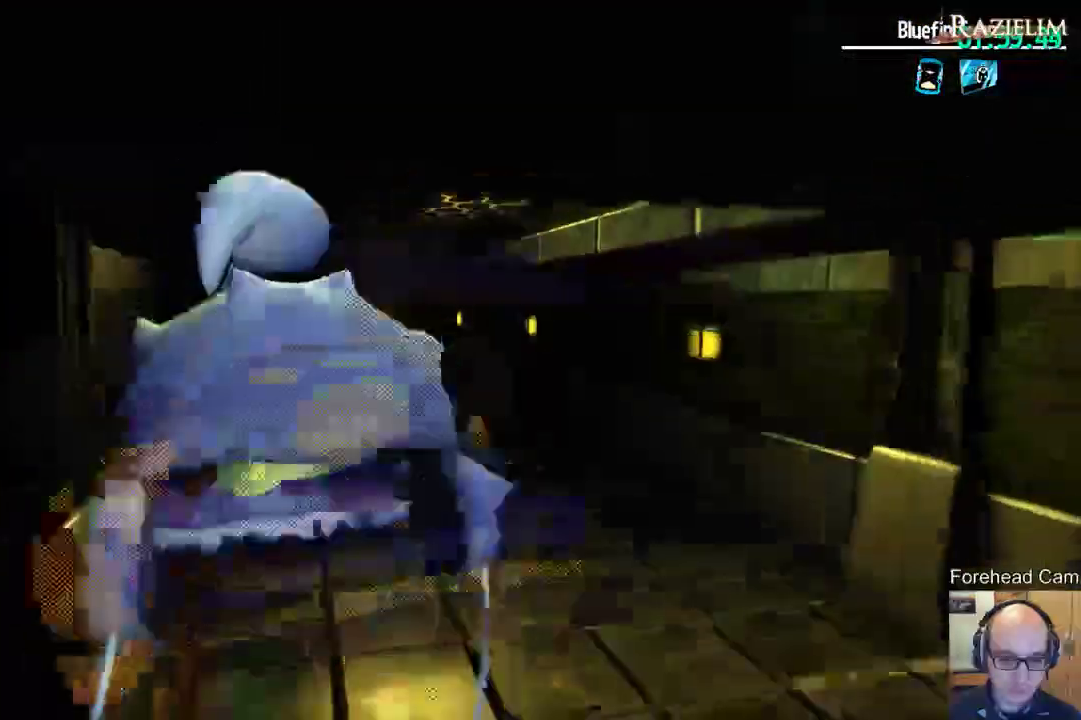
{"dt_ms": 500, "buttons": [], "left_stick": "down-right", "right_stick": "center", "events": [[67, "R2", "up"]]}
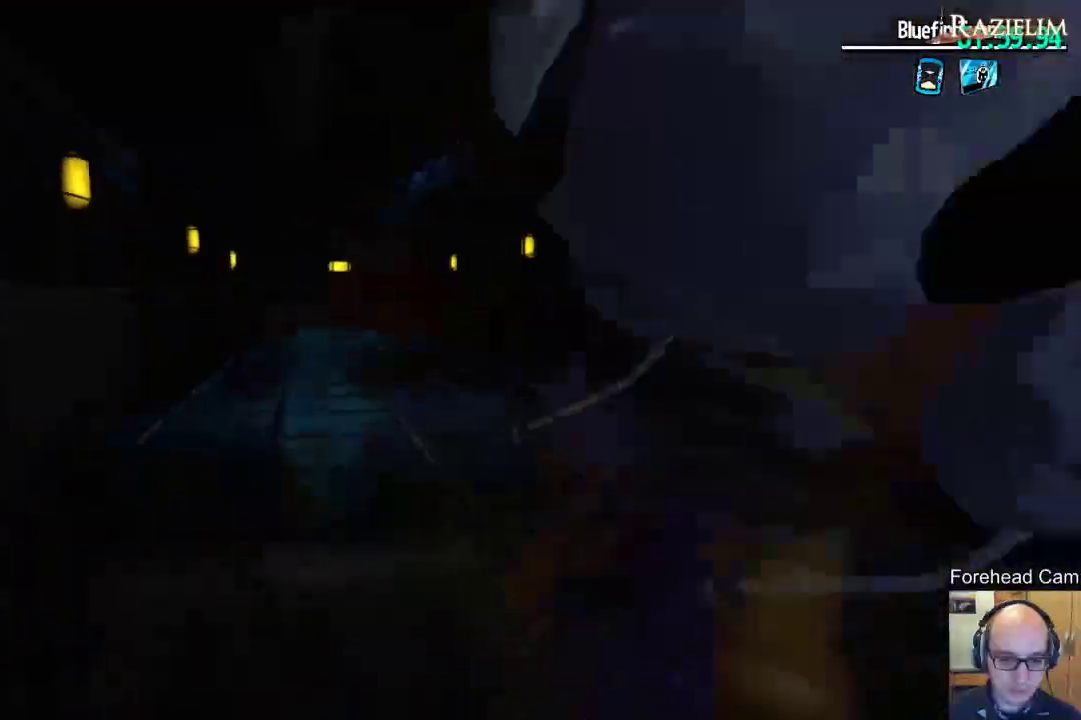
{"dt_ms": 500, "buttons": [], "left_stick": "down", "right_stick": "center", "events": [[333, "left_stick", "down"]]}
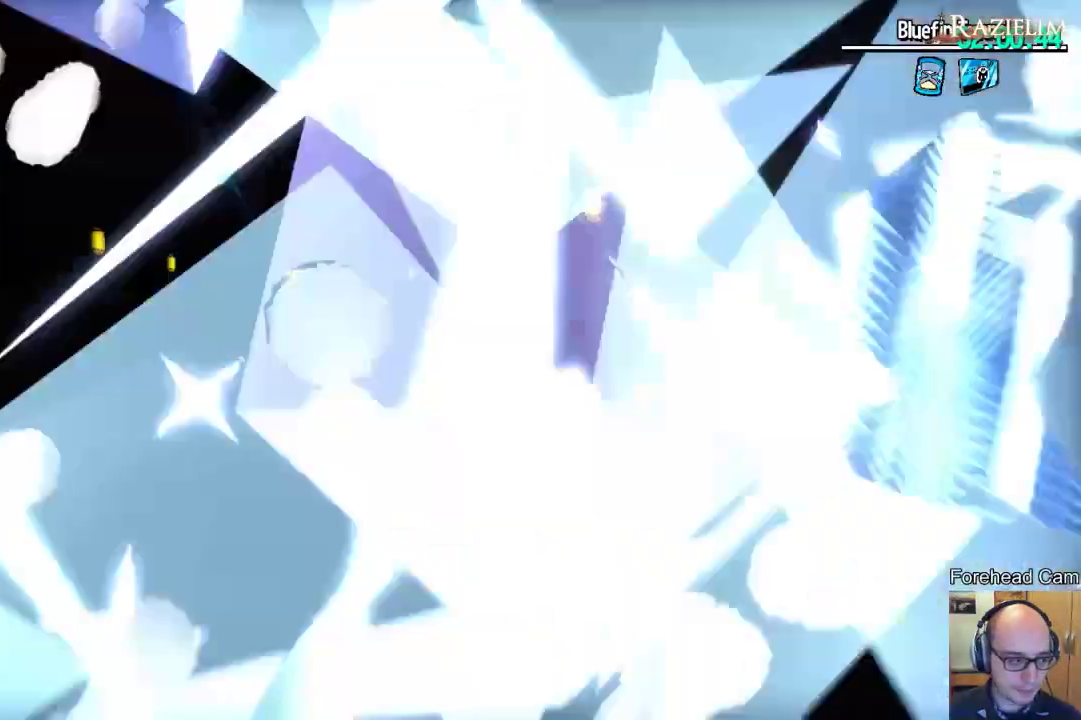
{"dt_ms": 400, "buttons": [], "left_stick": "down", "right_stick": "center", "events": [[250, "R2", "down"], [367, "R2", "up"]]}